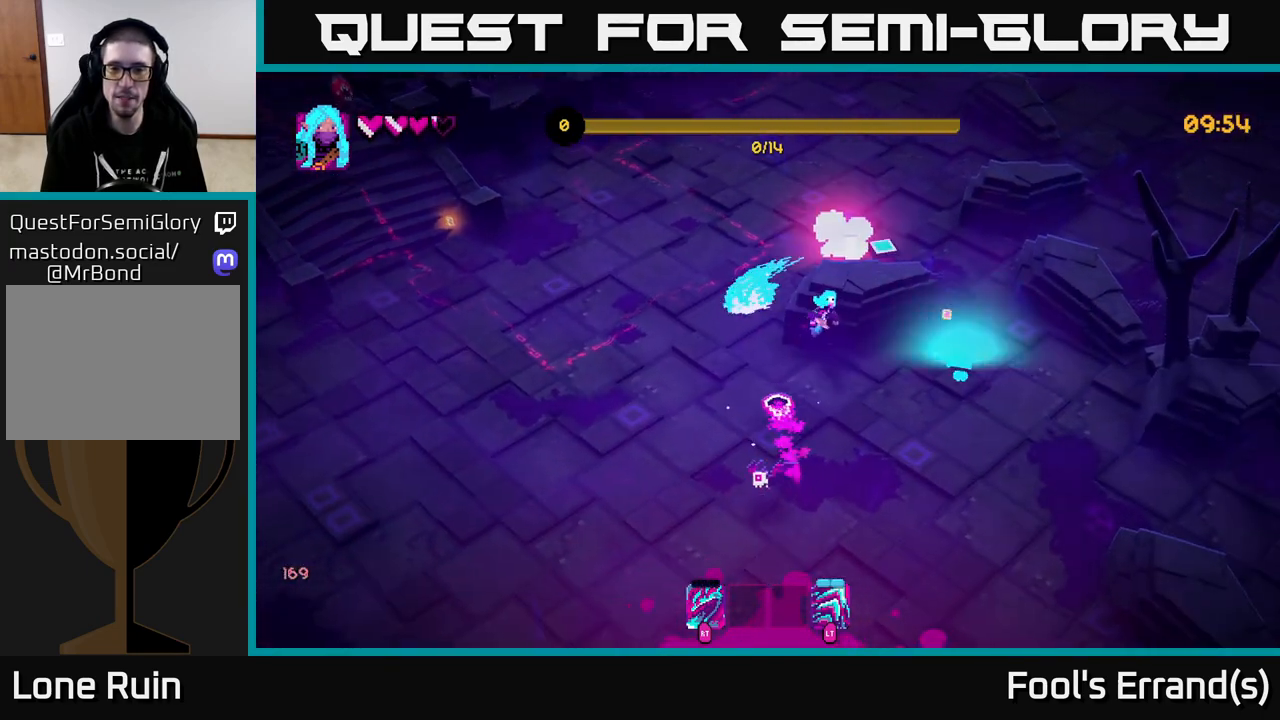
Gameplay with a controller (Xbox layout); each line is a JSON object with the inputs held at the frame after it. "events" lists button and stick changes between this image and that frame as [ms after this image, input, new state], when the widget could be followed in between. Not read: L3 R3.
{"buttons": ["R2"], "left_stick": "down-left", "right_stick": "left", "events": [[183, "right_stick", "right"], [300, "left_stick", "down"], [383, "right_stick", "down-left"], [400, "R2", "down"], [467, "left_stick", "down-left"], [483, "right_stick", "left"]]}
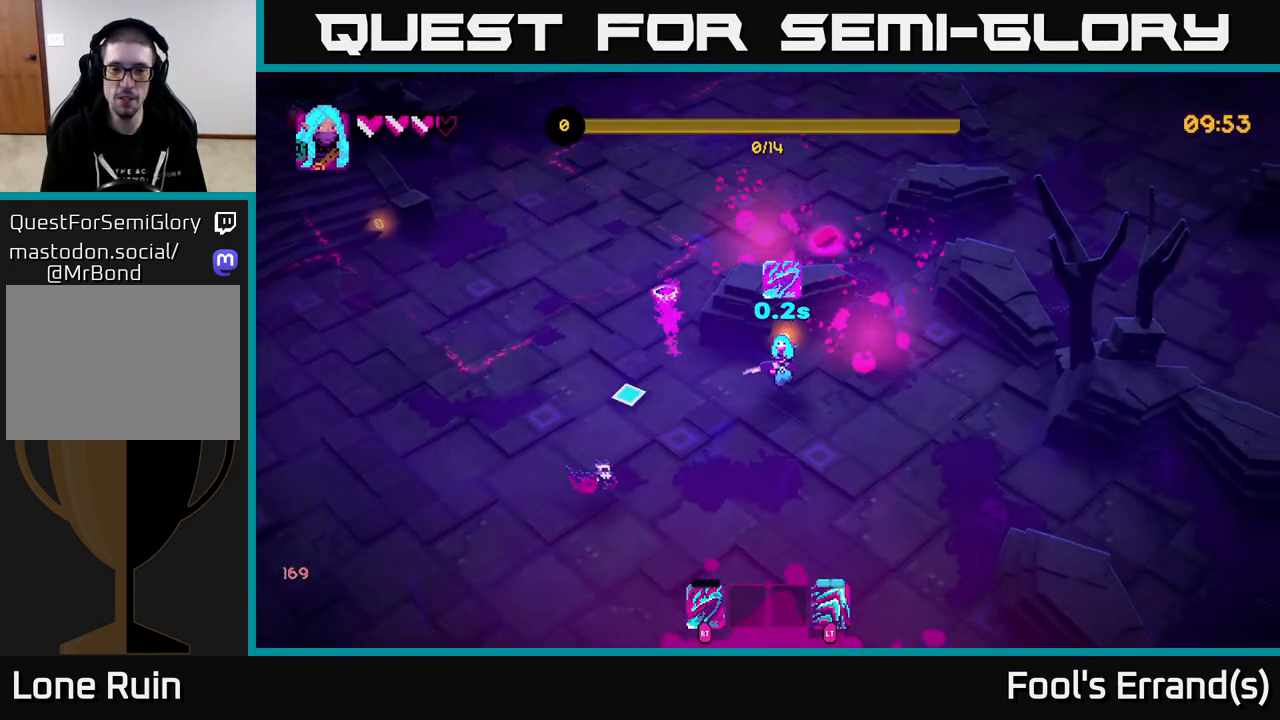
{"buttons": ["R2"], "left_stick": "down-right", "right_stick": "left", "events": [[67, "R2", "up"], [400, "R2", "down"], [483, "left_stick", "down-right"]]}
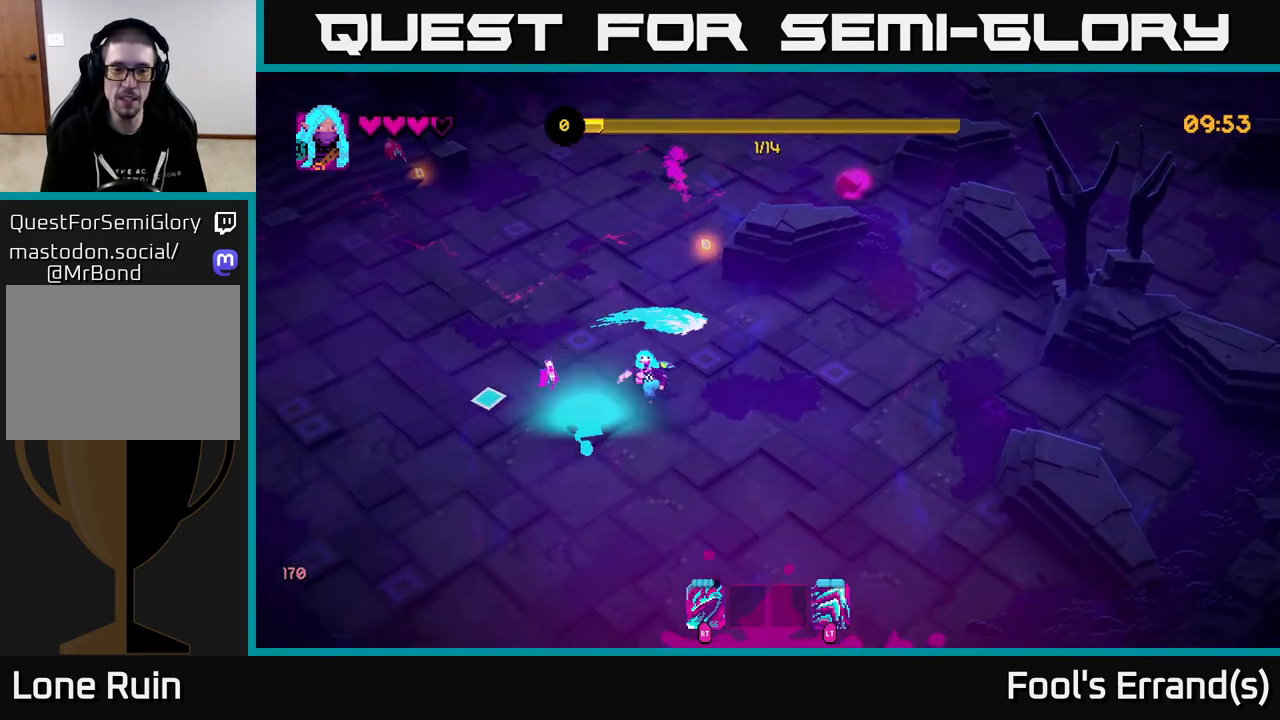
{"buttons": [], "left_stick": "up-left", "right_stick": "left", "events": [[33, "R2", "up"], [233, "left_stick", "down-left"], [317, "left_stick", "left"], [433, "left_stick", "up-left"]]}
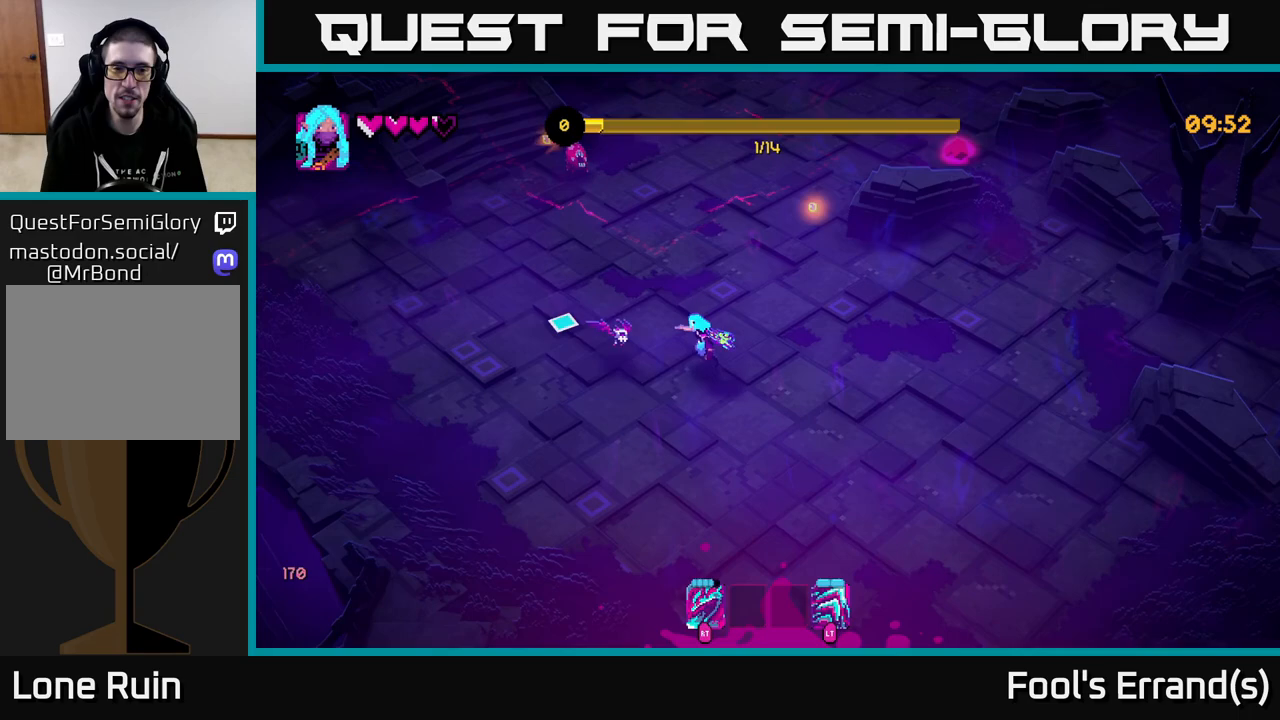
{"buttons": [], "left_stick": "up-right", "right_stick": "up-left", "events": [[33, "left_stick", "up"], [50, "R2", "down"], [133, "left_stick", "up-right"], [150, "R2", "up"], [300, "right_stick", "up-left"]]}
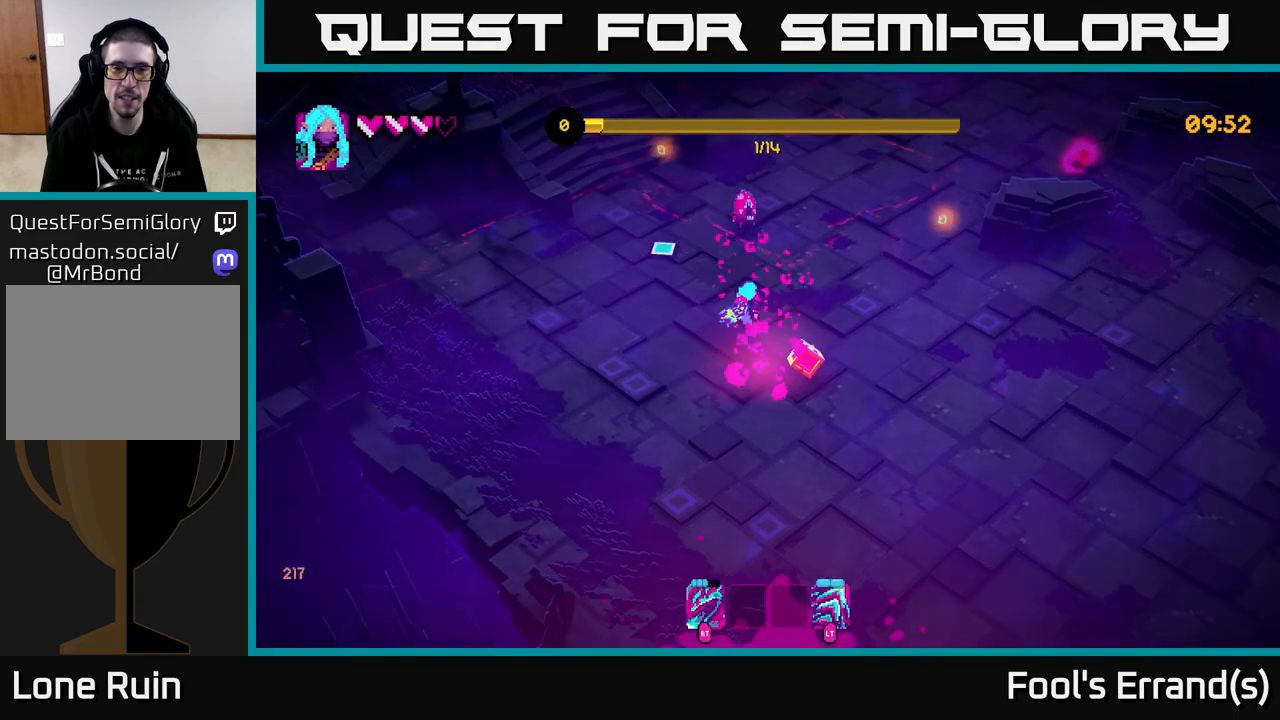
{"buttons": [], "left_stick": "right", "right_stick": "up", "events": [[17, "left_stick", "right"], [117, "R2", "down"], [150, "right_stick", "up"], [250, "R2", "up"], [267, "left_stick", "down-right"], [467, "left_stick", "right"]]}
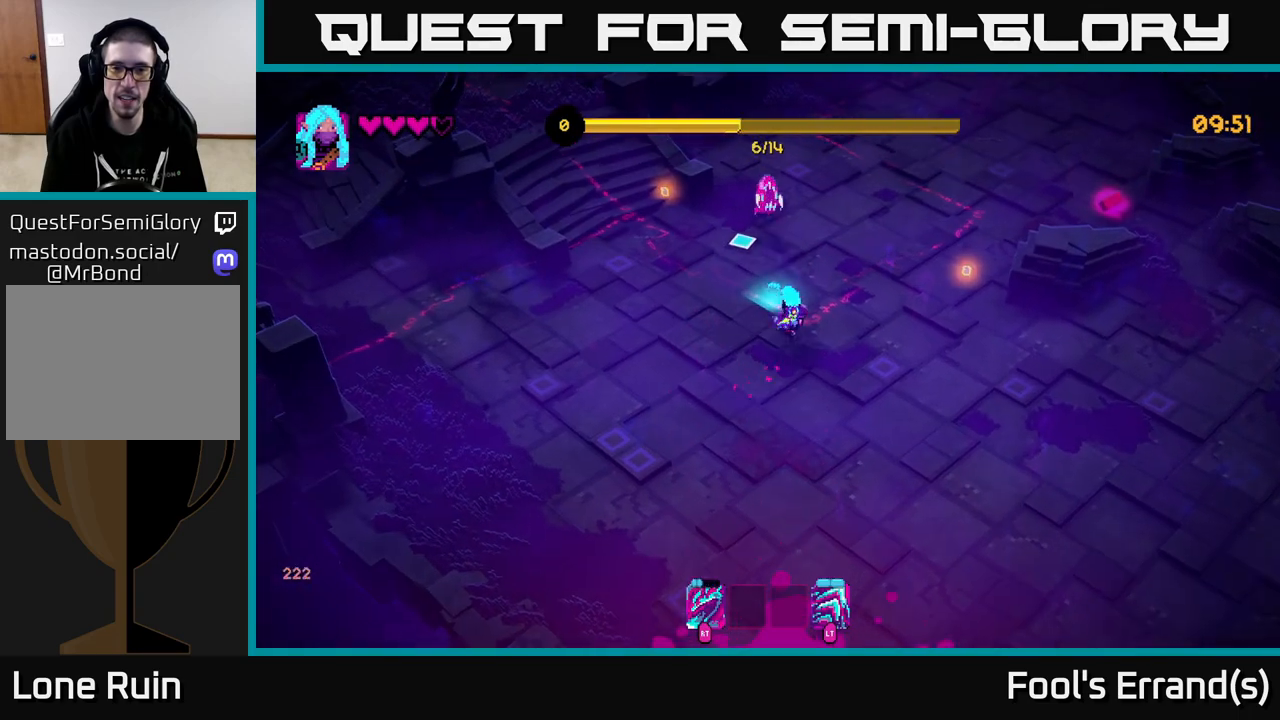
{"buttons": [], "left_stick": "up-right", "right_stick": "up", "events": [[100, "left_stick", "up-right"]]}
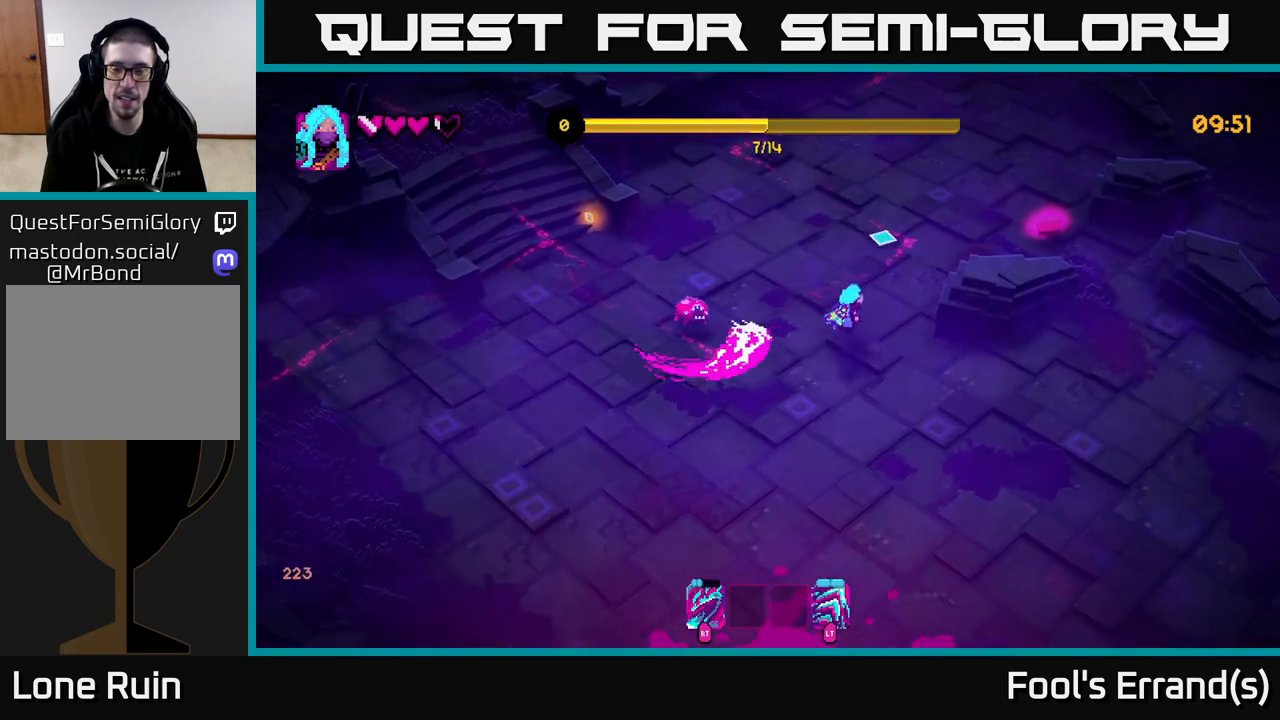
{"buttons": [], "left_stick": "left", "right_stick": "left", "events": [[133, "right_stick", "up-left"], [300, "right_stick", "left"], [400, "left_stick", "up-left"], [450, "left_stick", "left"]]}
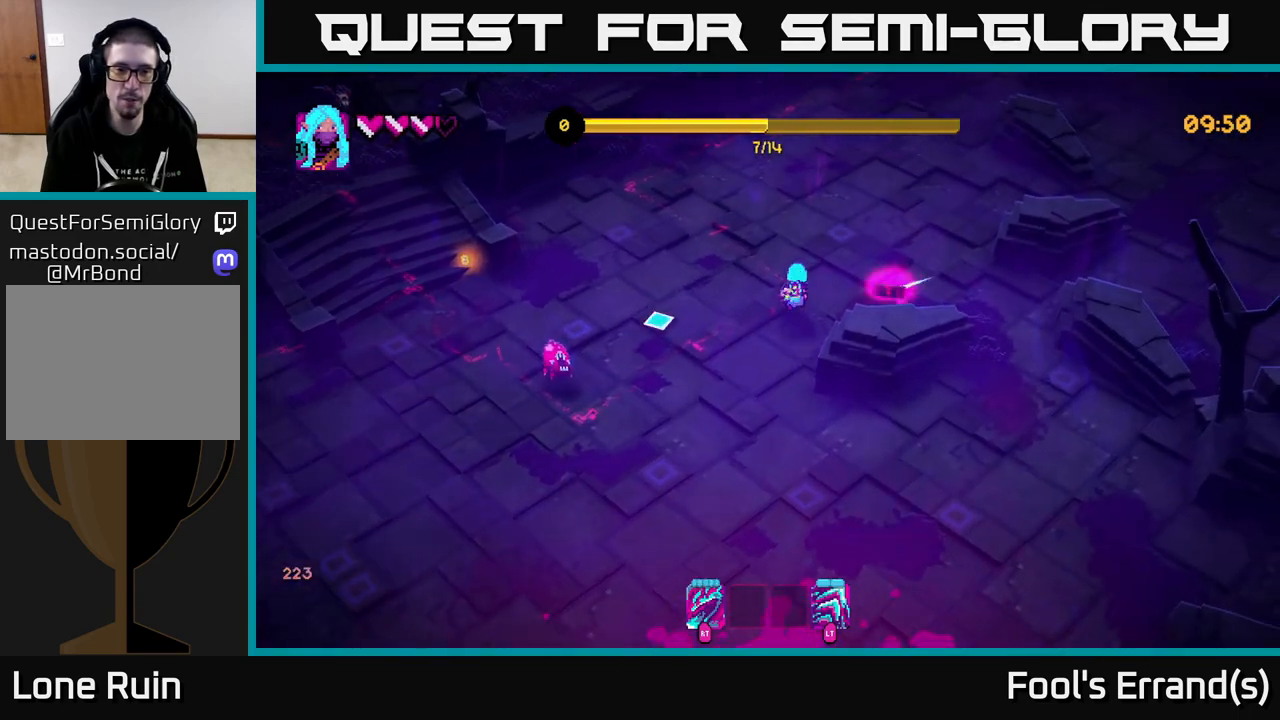
{"buttons": [], "left_stick": "up-left", "right_stick": "down-left", "events": [[17, "right_stick", "down-left"], [283, "R2", "down"], [383, "R2", "up"], [417, "left_stick", "up-left"]]}
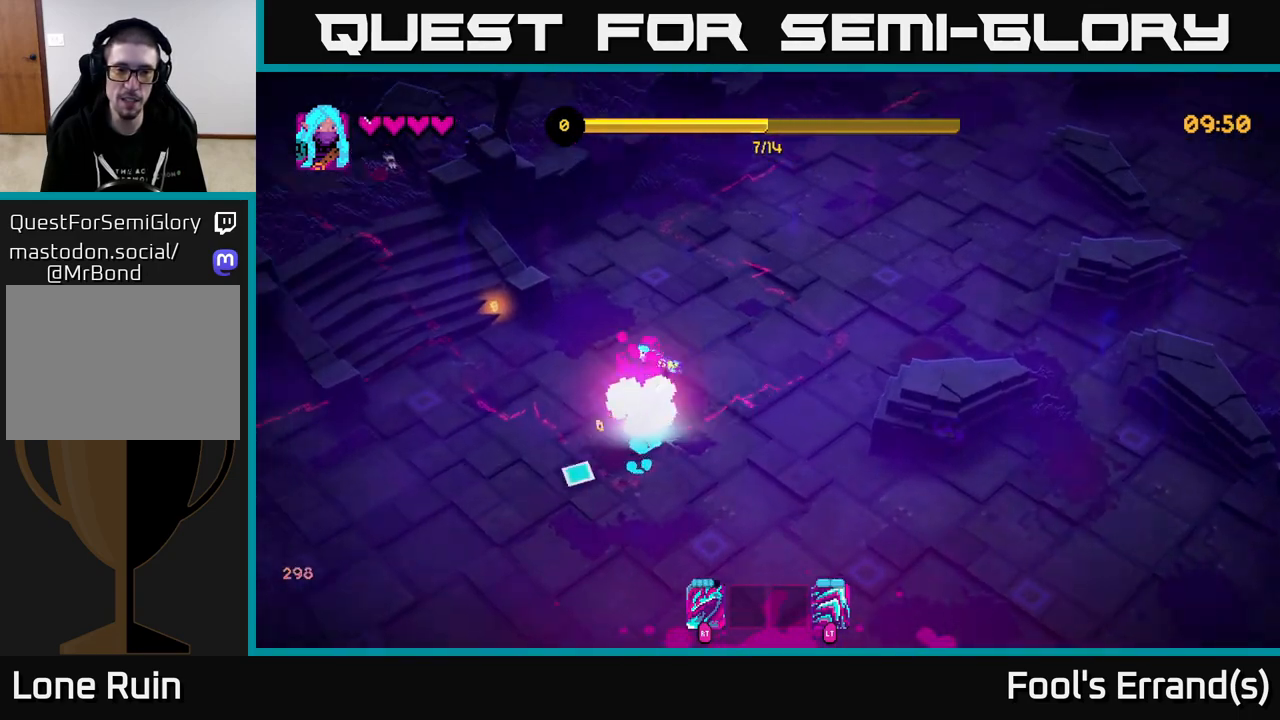
{"buttons": [], "left_stick": "down", "right_stick": "down-right", "events": [[17, "right_stick", "down"], [67, "left_stick", "left"], [317, "right_stick", "down-right"], [450, "left_stick", "down"]]}
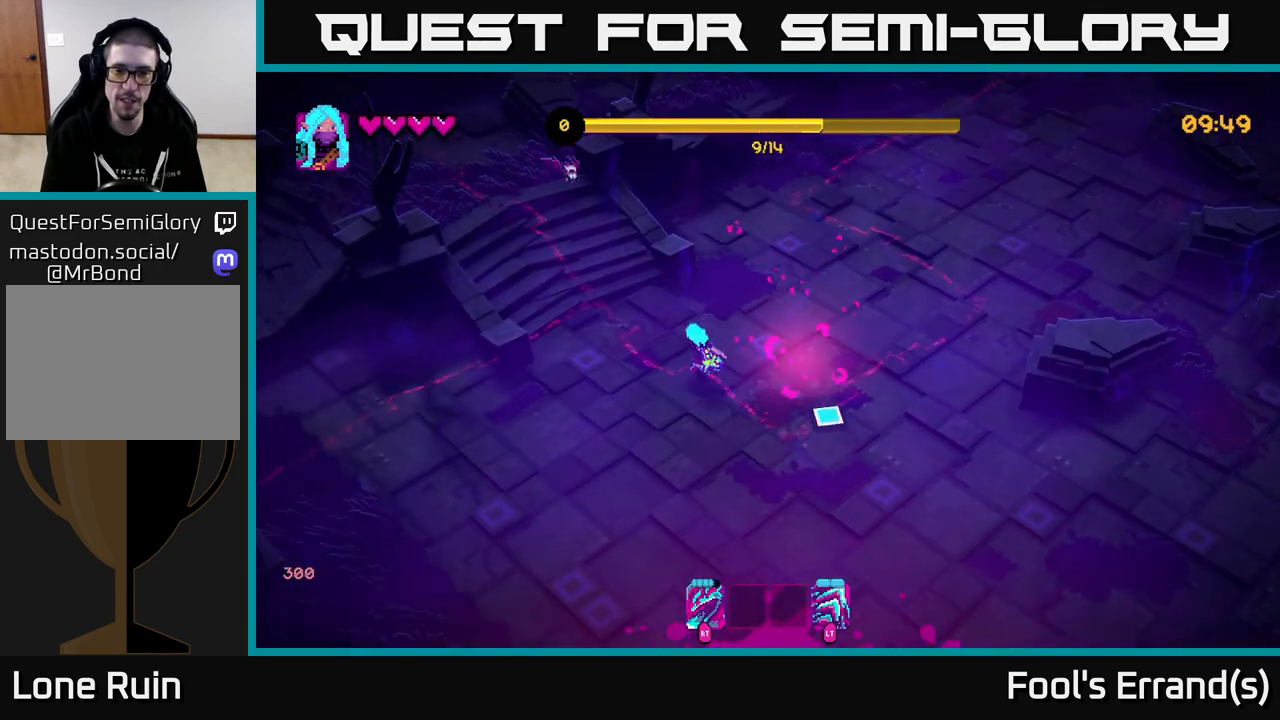
{"buttons": [], "left_stick": "right", "right_stick": "up-left", "events": [[133, "right_stick", "up-left"], [183, "left_stick", "left"], [333, "left_stick", "up"], [383, "left_stick", "right"]]}
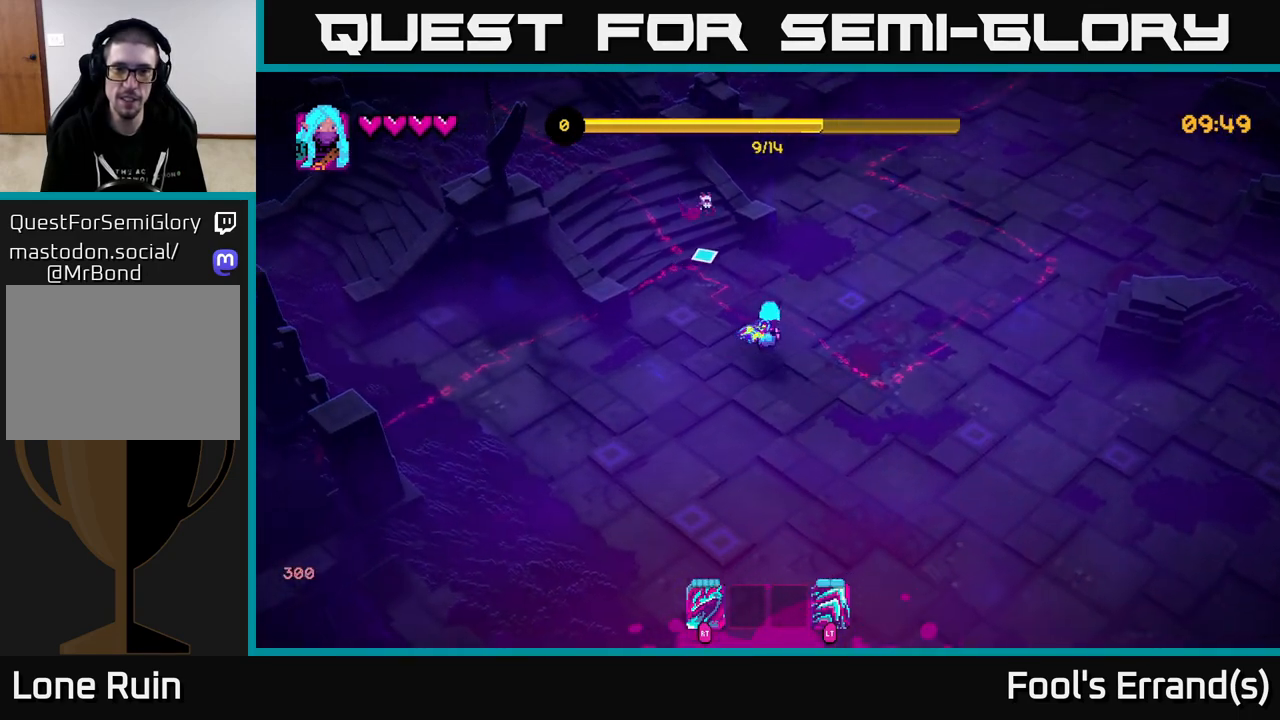
{"buttons": [], "left_stick": "up-right", "right_stick": "left", "events": [[50, "left_stick", "up-right"], [167, "R2", "down"], [300, "R2", "up"], [383, "right_stick", "left"]]}
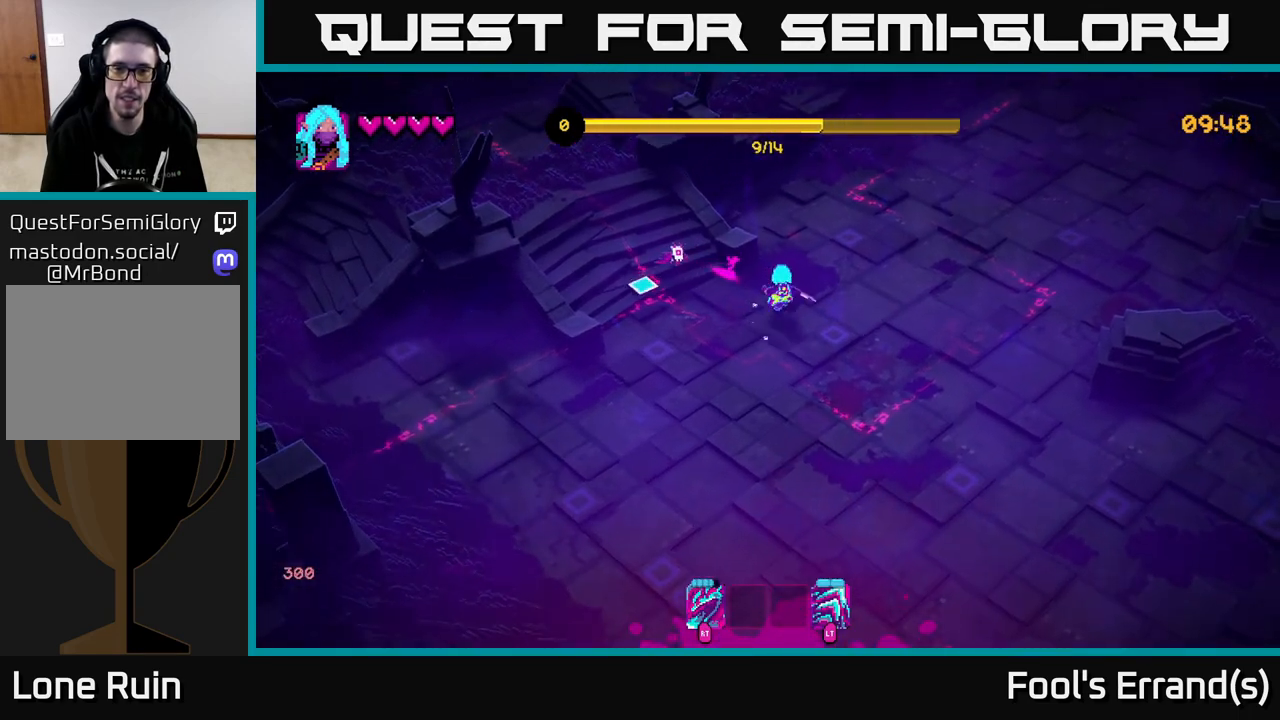
{"buttons": [], "left_stick": "left", "right_stick": "left", "events": [[67, "R2", "down"], [200, "R2", "up"], [200, "left_stick", "up-left"], [350, "left_stick", "left"]]}
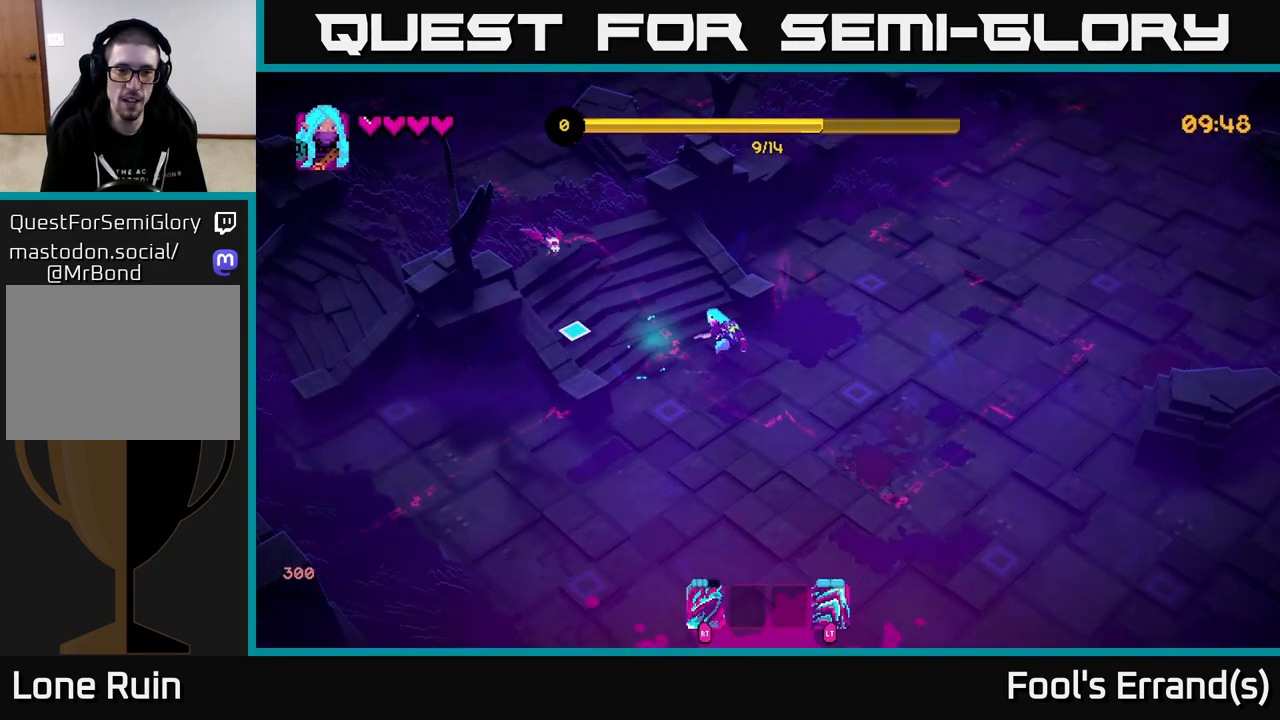
{"buttons": [], "left_stick": "center", "right_stick": "up-left", "events": [[67, "right_stick", "up-left"], [150, "left_stick", "up-left"], [267, "R2", "down"], [367, "R2", "up"], [383, "left_stick", "down-left"], [467, "left_stick", "center"]]}
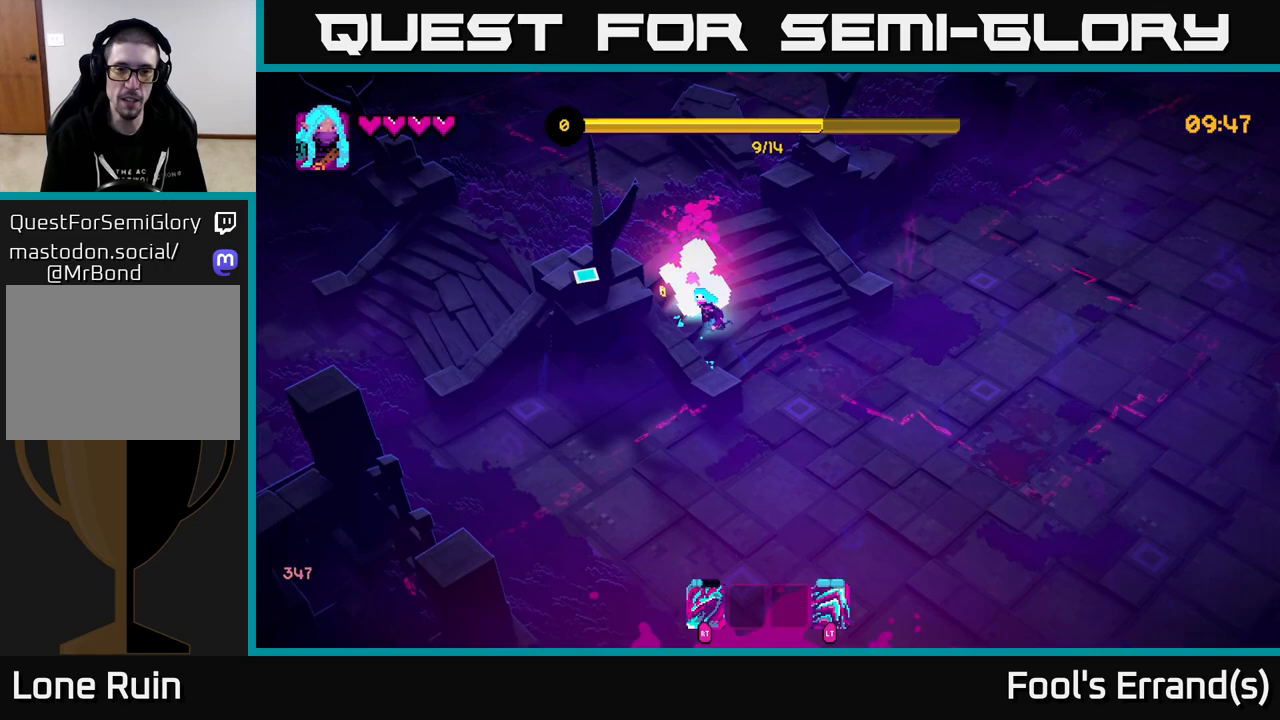
{"buttons": [], "left_stick": "down-right", "right_stick": "center", "events": [[100, "left_stick", "up"], [300, "right_stick", "center"], [367, "left_stick", "right"], [433, "left_stick", "down-right"]]}
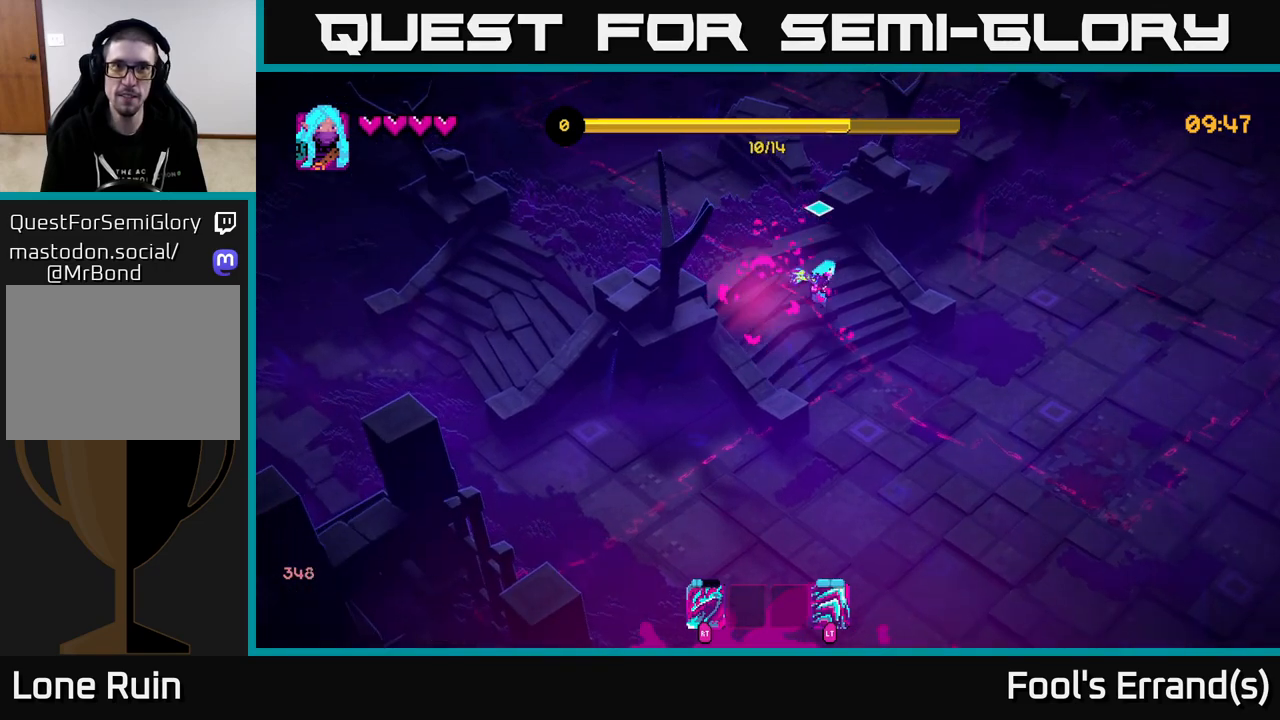
{"buttons": [], "left_stick": "down-right", "right_stick": "right", "events": [[33, "right_stick", "right"]]}
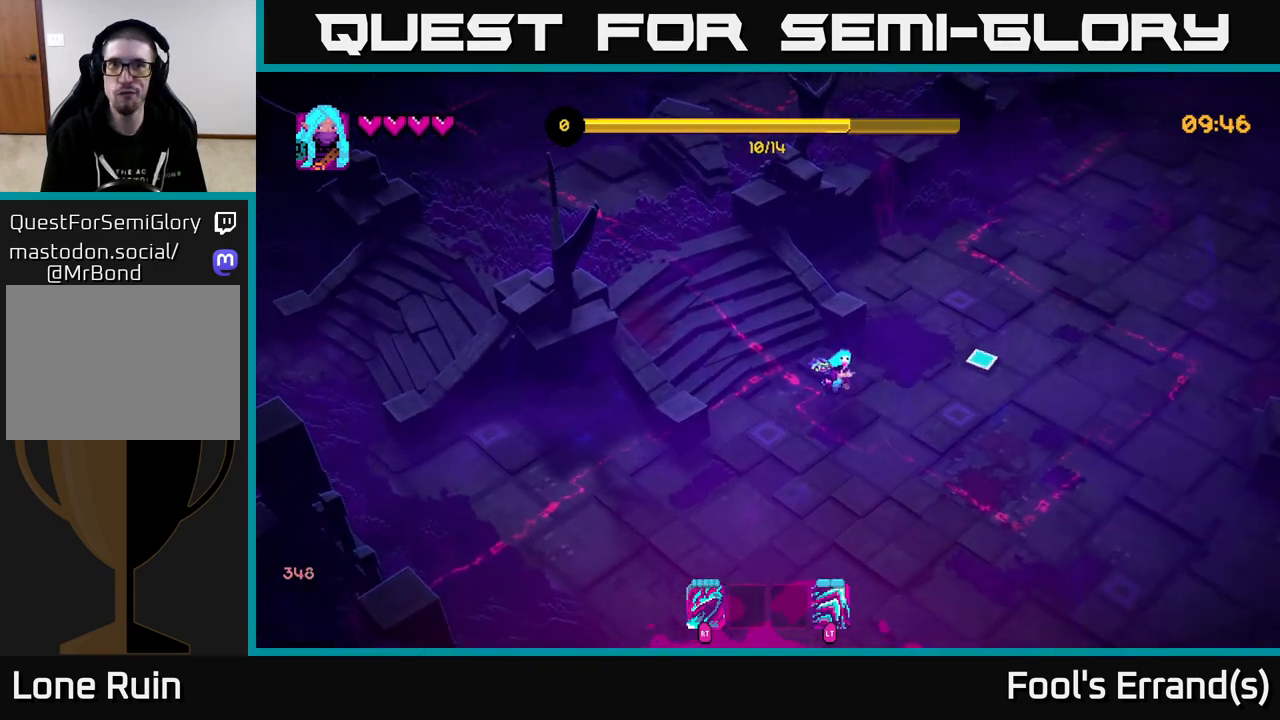
{"buttons": [], "left_stick": "down-right", "right_stick": "down-right", "events": [[367, "right_stick", "down-right"]]}
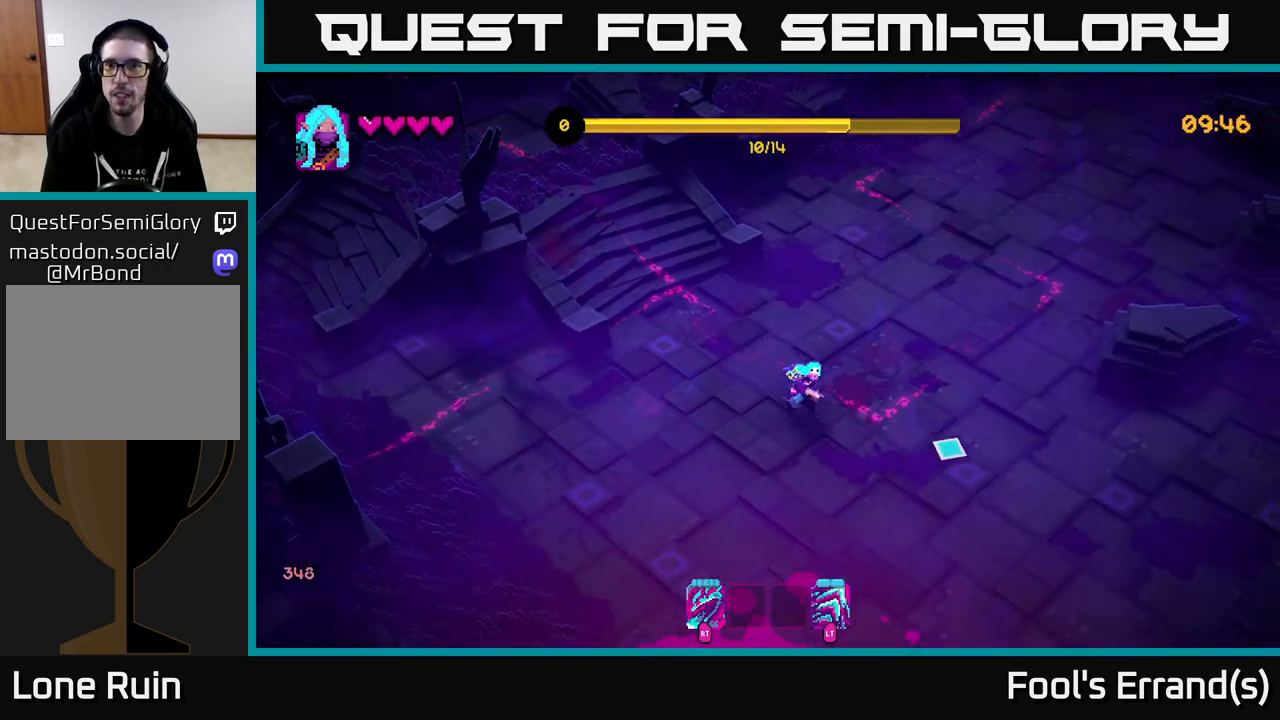
{"buttons": [], "left_stick": "down-right", "right_stick": "down-right", "events": []}
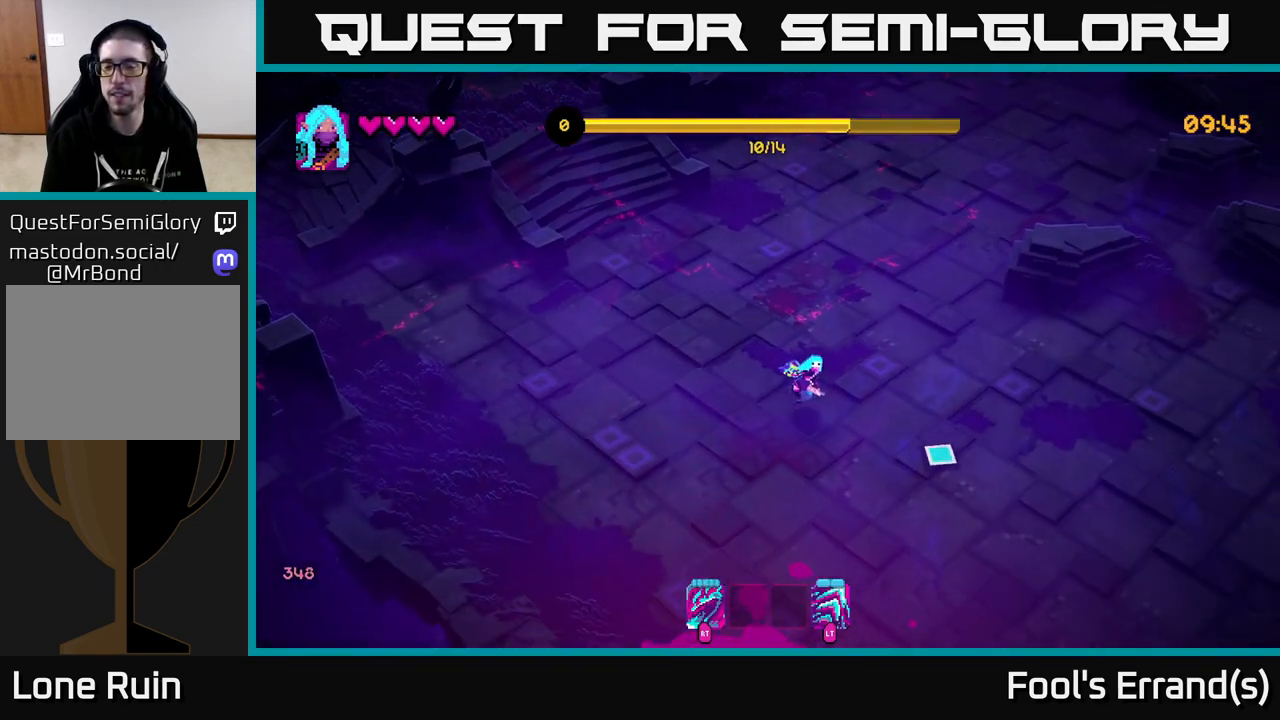
{"buttons": [], "left_stick": "up-right", "right_stick": "down-right", "events": [[150, "left_stick", "right"], [417, "left_stick", "up-right"]]}
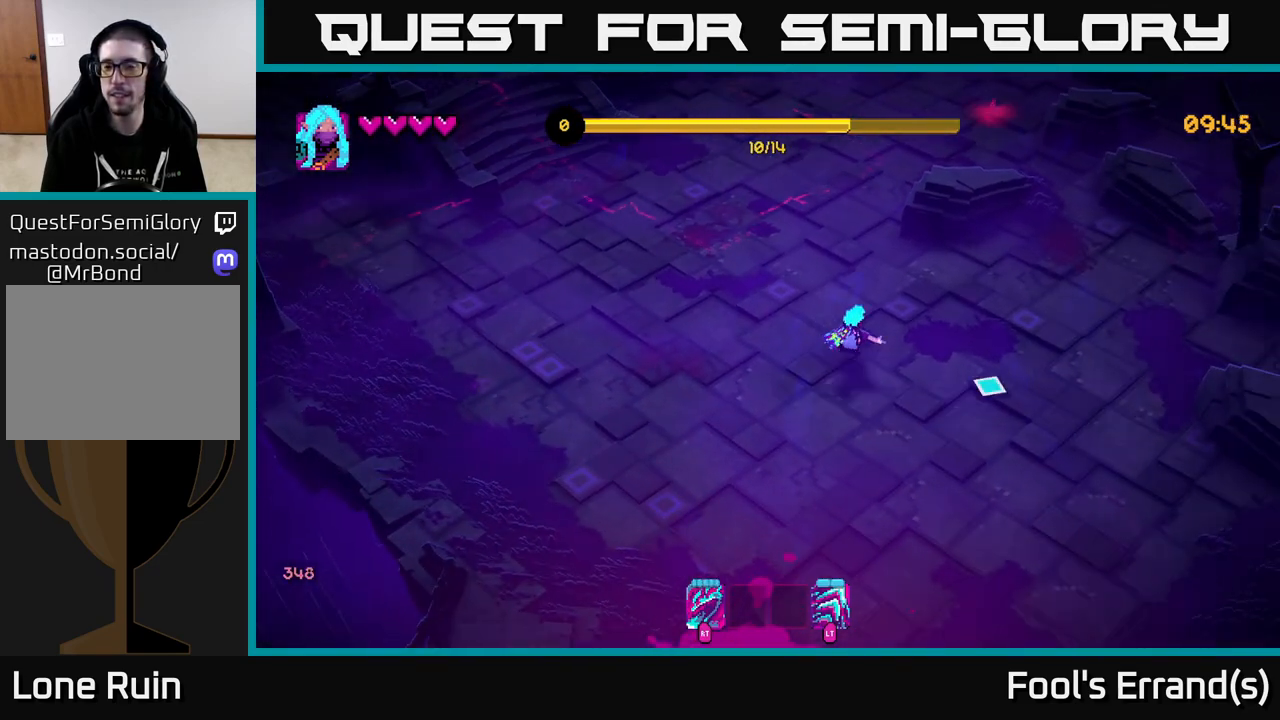
{"buttons": [], "left_stick": "up", "right_stick": "up-right", "events": [[50, "right_stick", "right"], [167, "right_stick", "up-right"], [183, "left_stick", "up"]]}
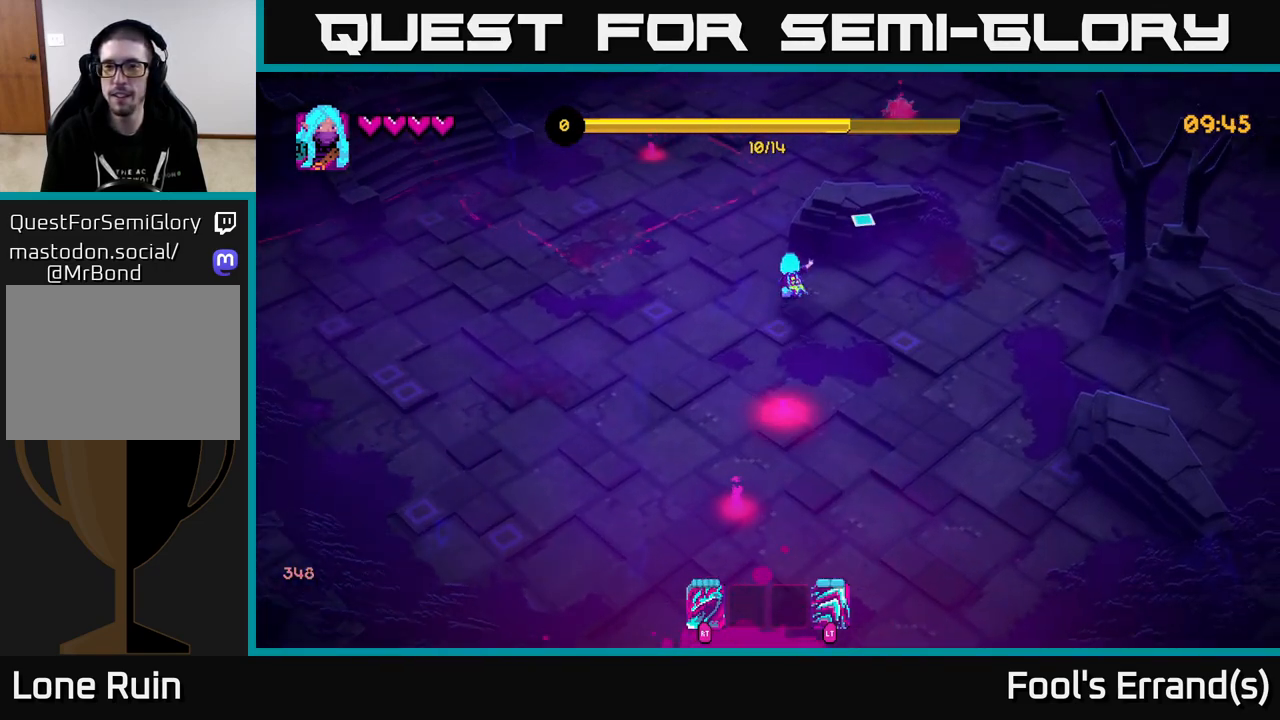
{"buttons": [], "left_stick": "up-right", "right_stick": "up-right", "events": [[117, "left_stick", "up-left"], [283, "left_stick", "up"], [417, "left_stick", "up-right"]]}
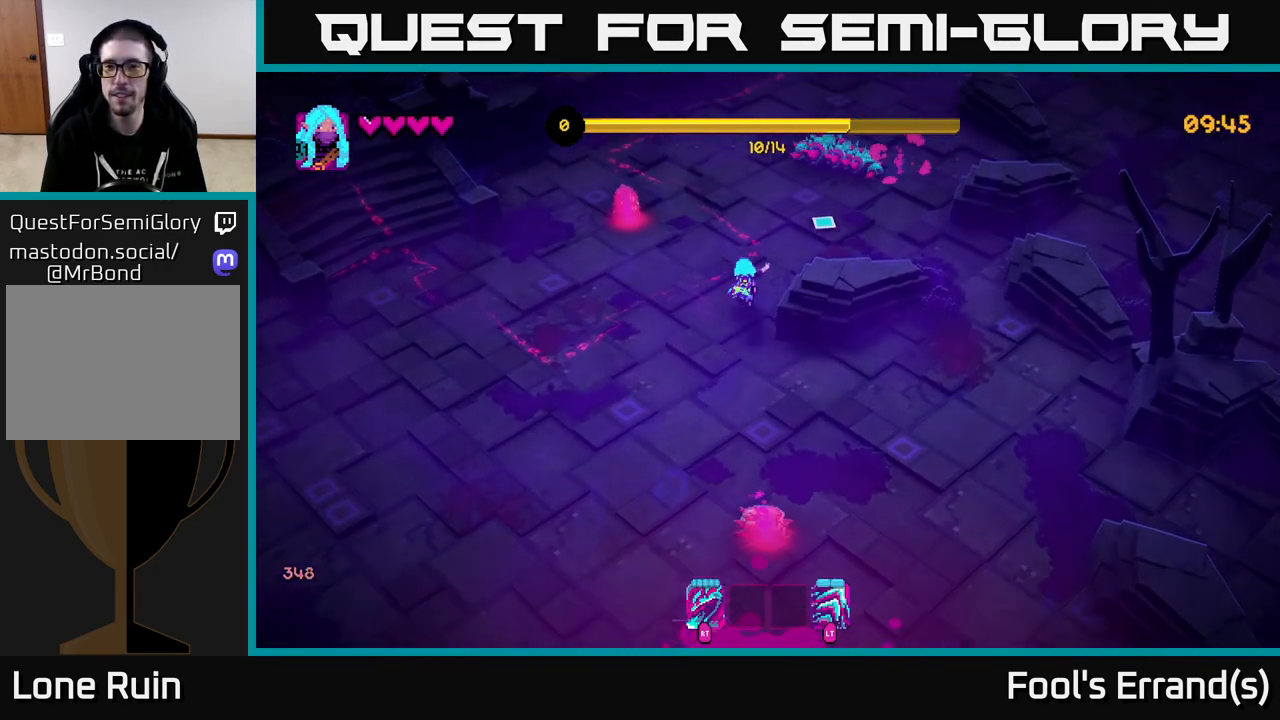
{"buttons": [], "left_stick": "down-right", "right_stick": "up", "events": [[217, "left_stick", "up"], [217, "right_stick", "up"], [383, "R2", "down"], [433, "left_stick", "down-right"], [500, "R2", "up"]]}
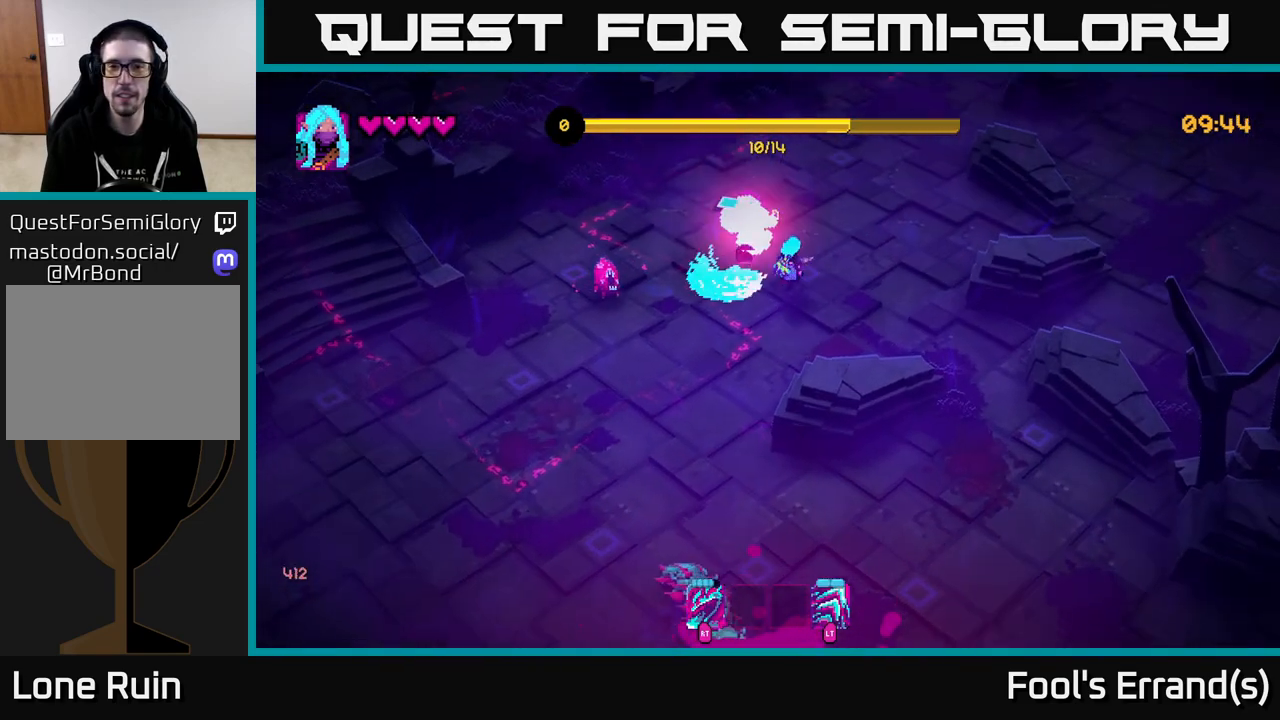
{"buttons": [], "left_stick": "up-left", "right_stick": "left", "events": [[17, "right_stick", "up-left"], [133, "right_stick", "left"], [367, "R2", "down"], [367, "left_stick", "up-left"], [467, "R2", "up"]]}
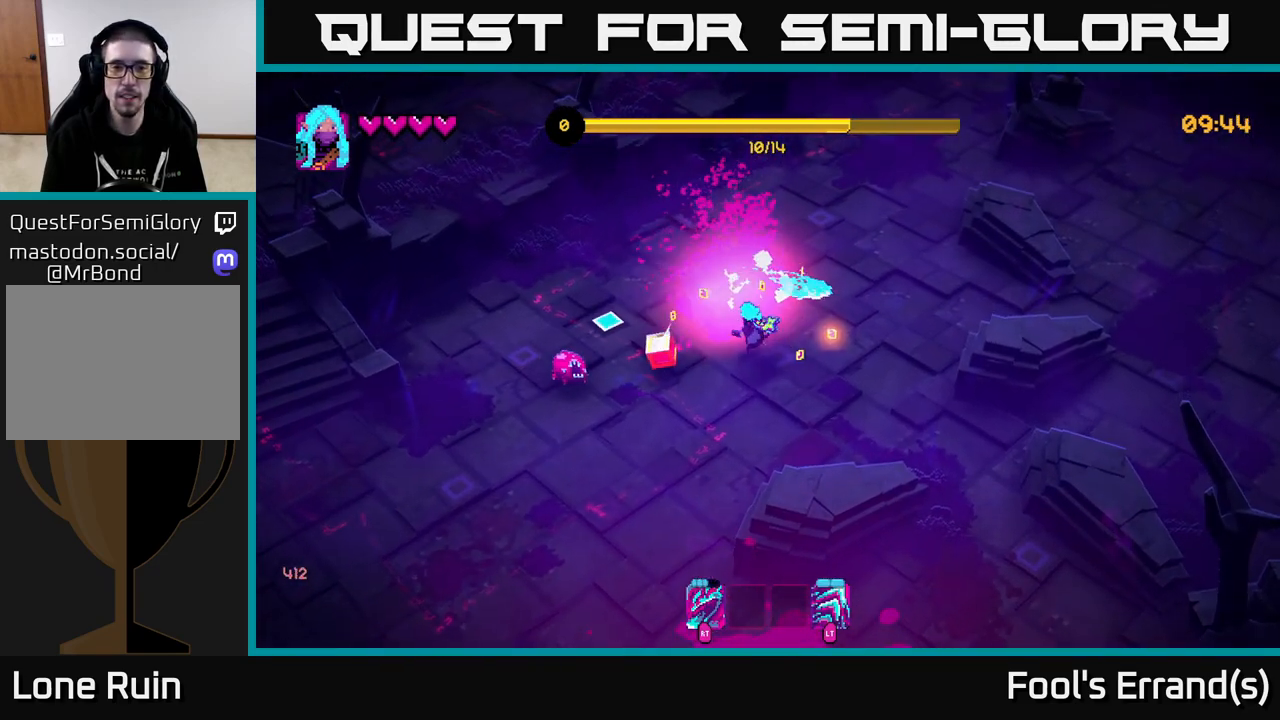
{"buttons": [], "left_stick": "up-left", "right_stick": "down-left", "events": [[83, "left_stick", "right"], [217, "right_stick", "down-left"], [300, "left_stick", "up"], [367, "left_stick", "up-left"]]}
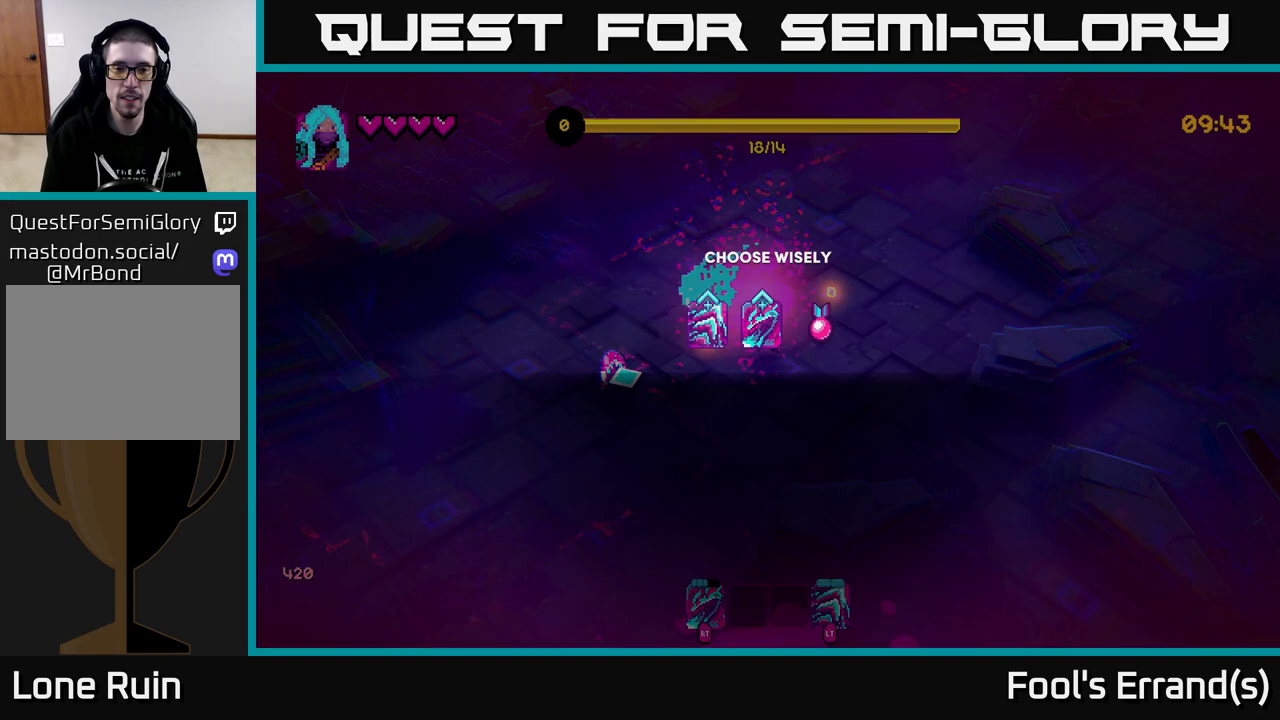
{"buttons": [], "left_stick": "center", "right_stick": "center", "events": [[17, "R2", "down"], [133, "R2", "up"], [233, "left_stick", "center"], [367, "right_stick", "center"]]}
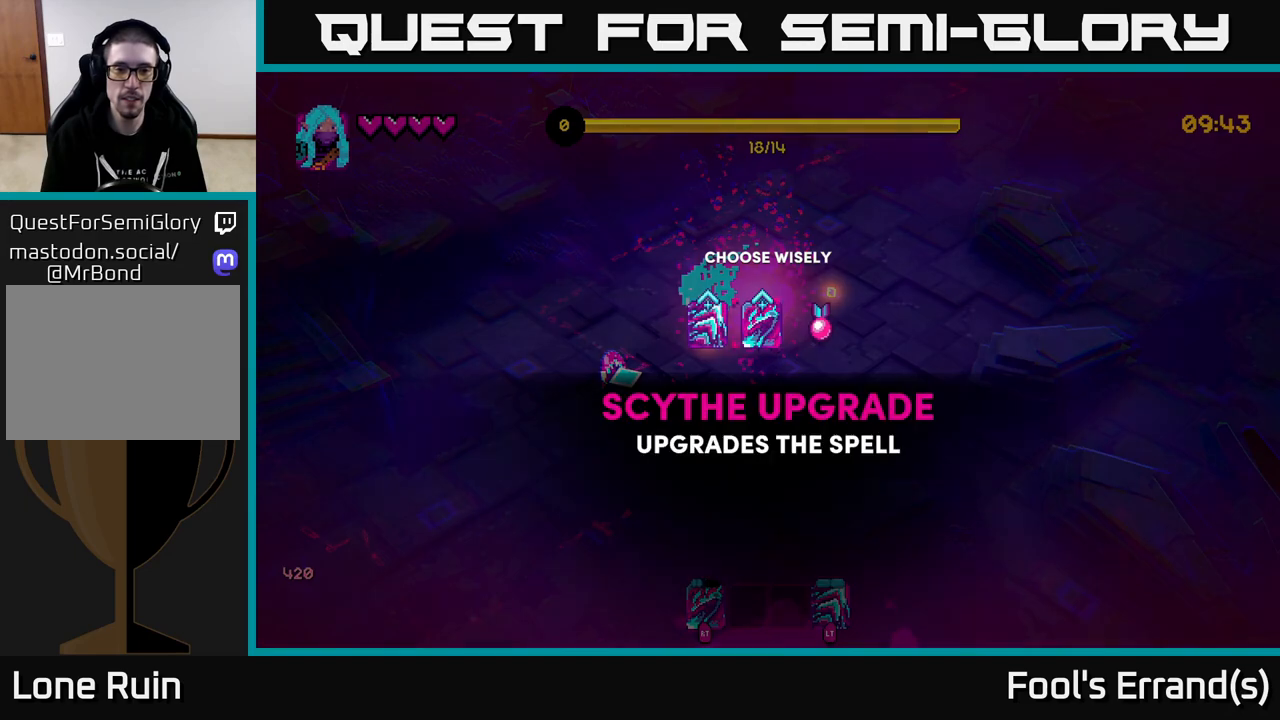
{"buttons": [], "left_stick": "left", "right_stick": "center", "events": [[167, "left_stick", "right"], [350, "left_stick", "center"], [417, "left_stick", "left"]]}
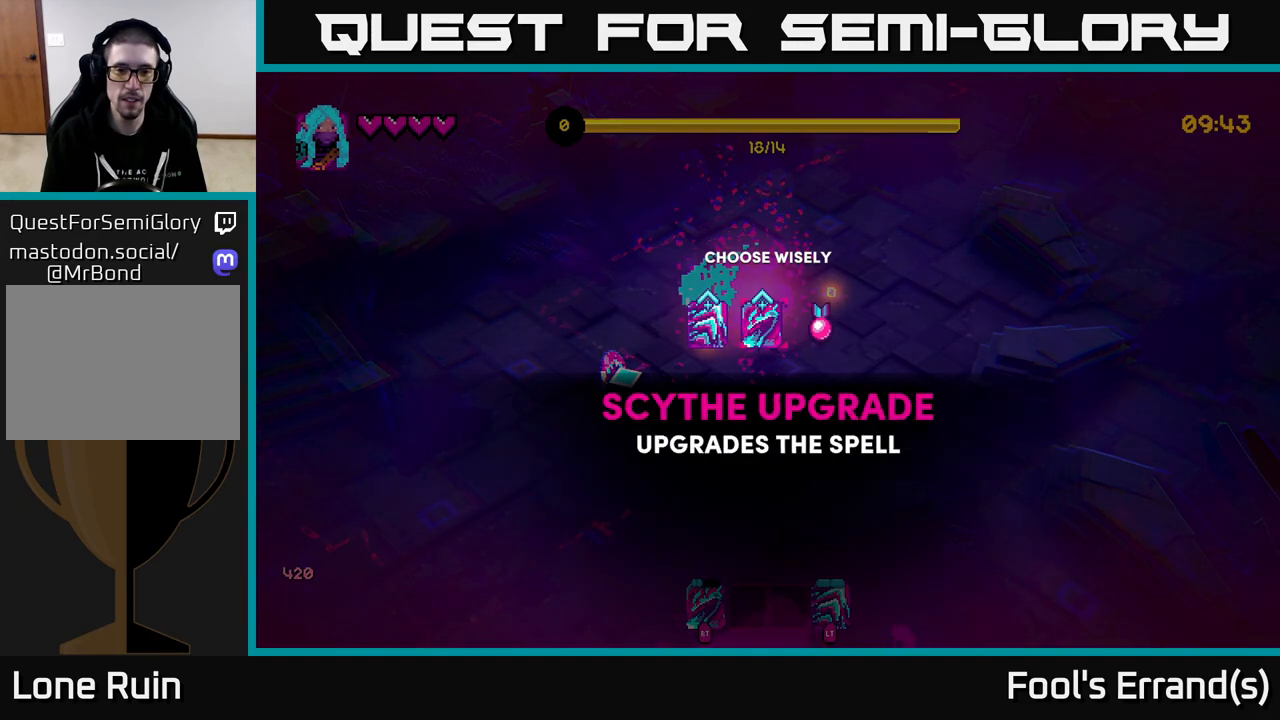
{"buttons": [], "left_stick": "center", "right_stick": "center", "events": [[83, "left_stick", "center"], [433, "A", "down"], [500, "A", "up"]]}
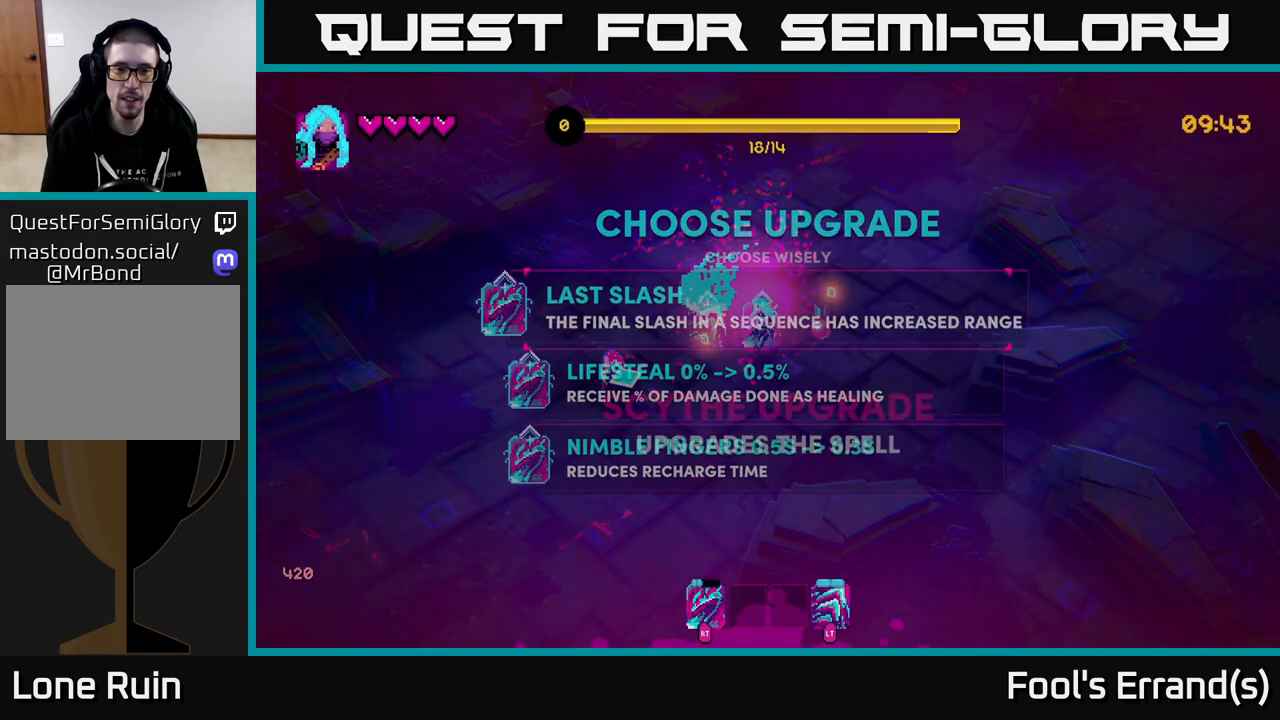
{"buttons": [], "left_stick": "center", "right_stick": "center", "events": []}
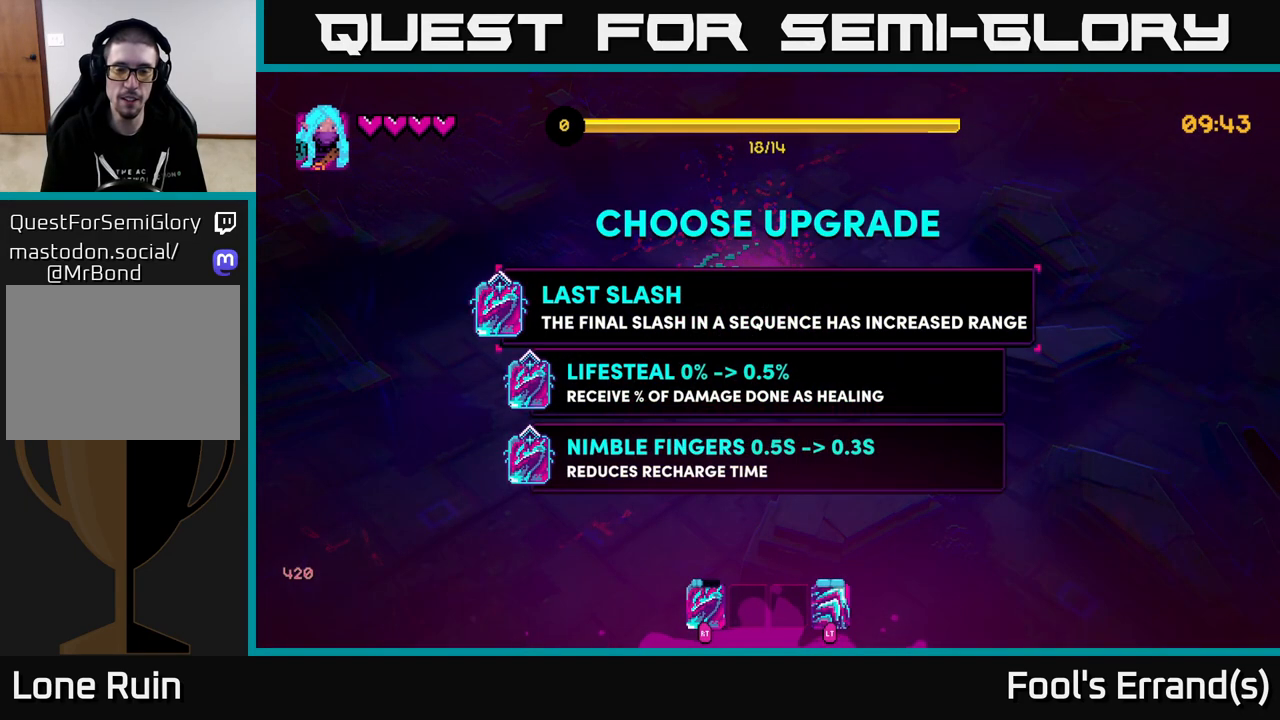
{"buttons": [], "left_stick": "center", "right_stick": "center", "events": []}